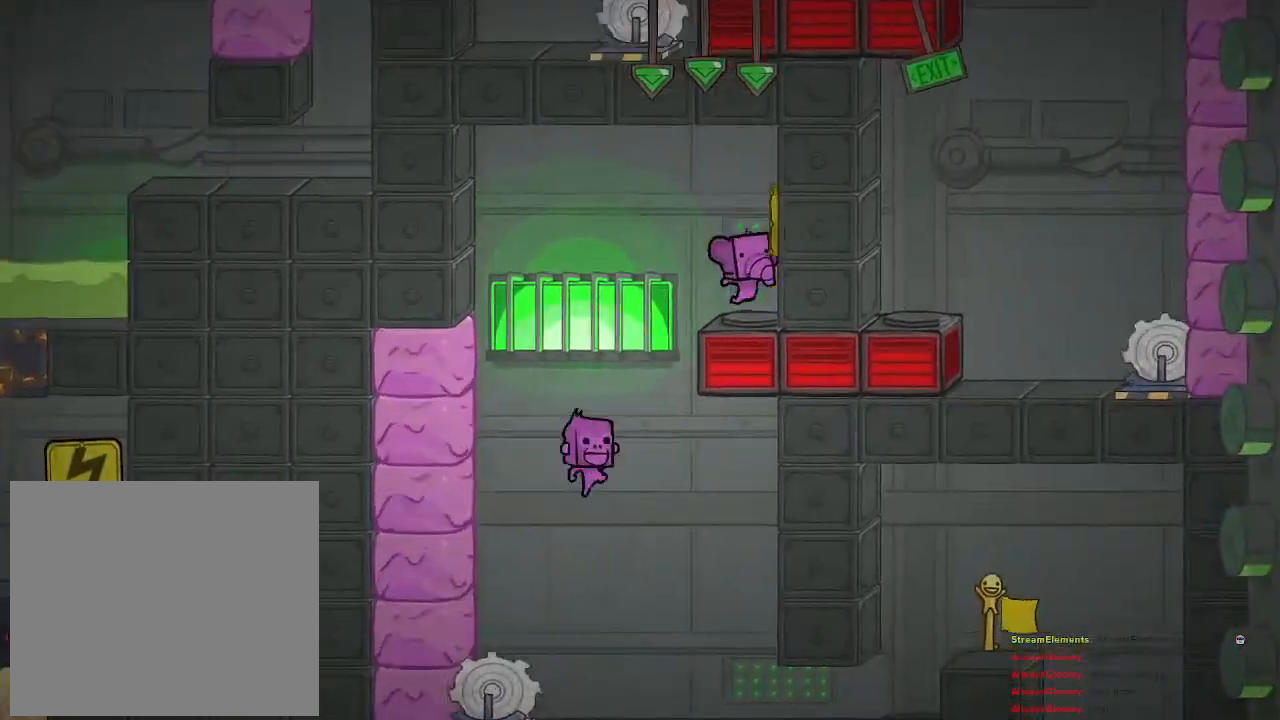
Gameplay with a controller (PlayStation layout); each line is a JSON object with the inputs held at the frame after it. "events" lists button and stick changes between this image and that frame as [ms after this image, input, new state], when the widget could be followed in between.
{"buttons": [], "left_stick": "center", "right_stick": "center", "events": [[267, "CROSS", "down"], [333, "CROSS", "up"]]}
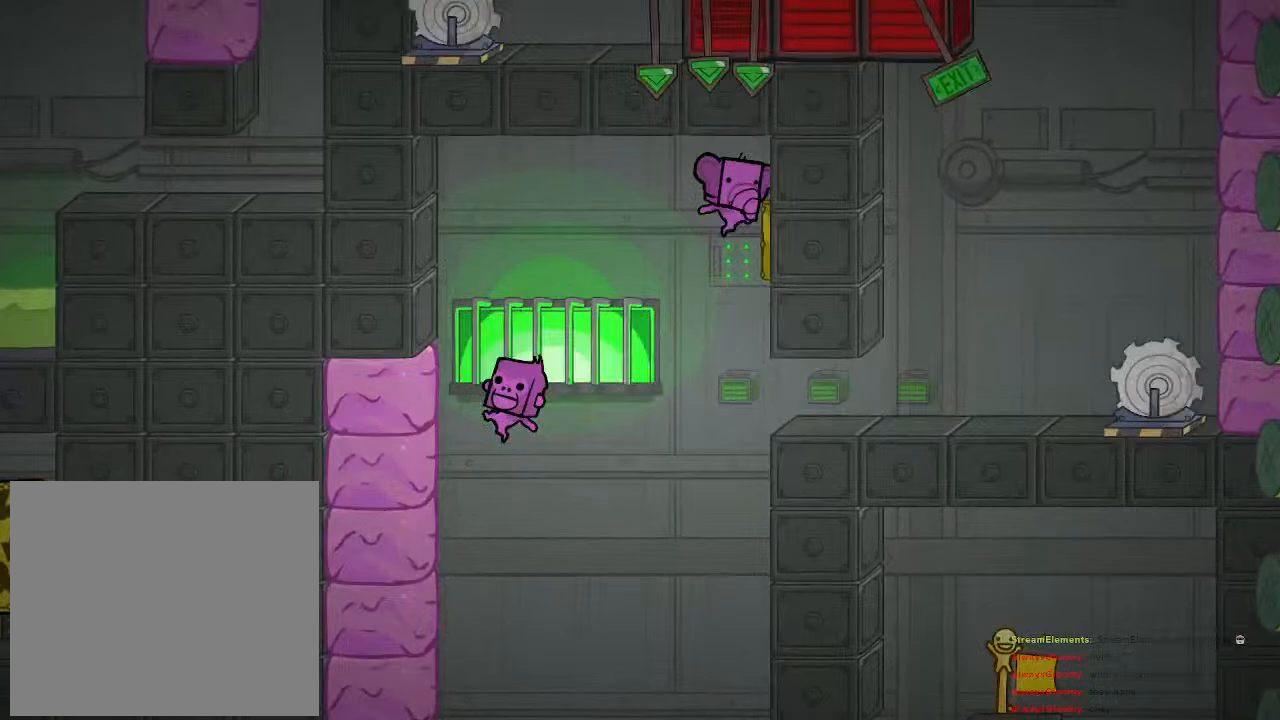
{"buttons": [], "left_stick": "right", "right_stick": "center", "events": [[33, "left_stick", "right"], [317, "left_stick", "center"], [383, "left_stick", "right"]]}
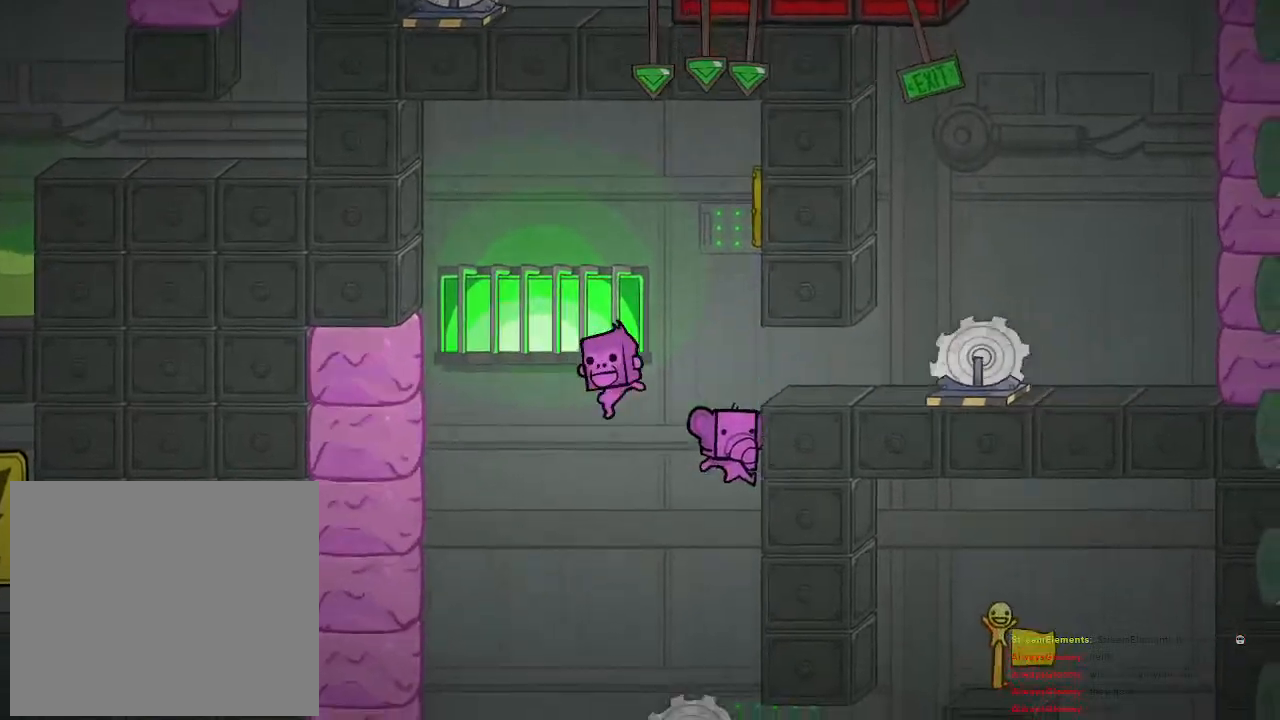
{"buttons": [], "left_stick": "up-left", "right_stick": "center", "events": [[50, "left_stick", "center"], [100, "left_stick", "left"], [183, "CROSS", "down"], [183, "left_stick", "center"], [283, "left_stick", "up-right"], [367, "CROSS", "up"], [467, "left_stick", "up-left"]]}
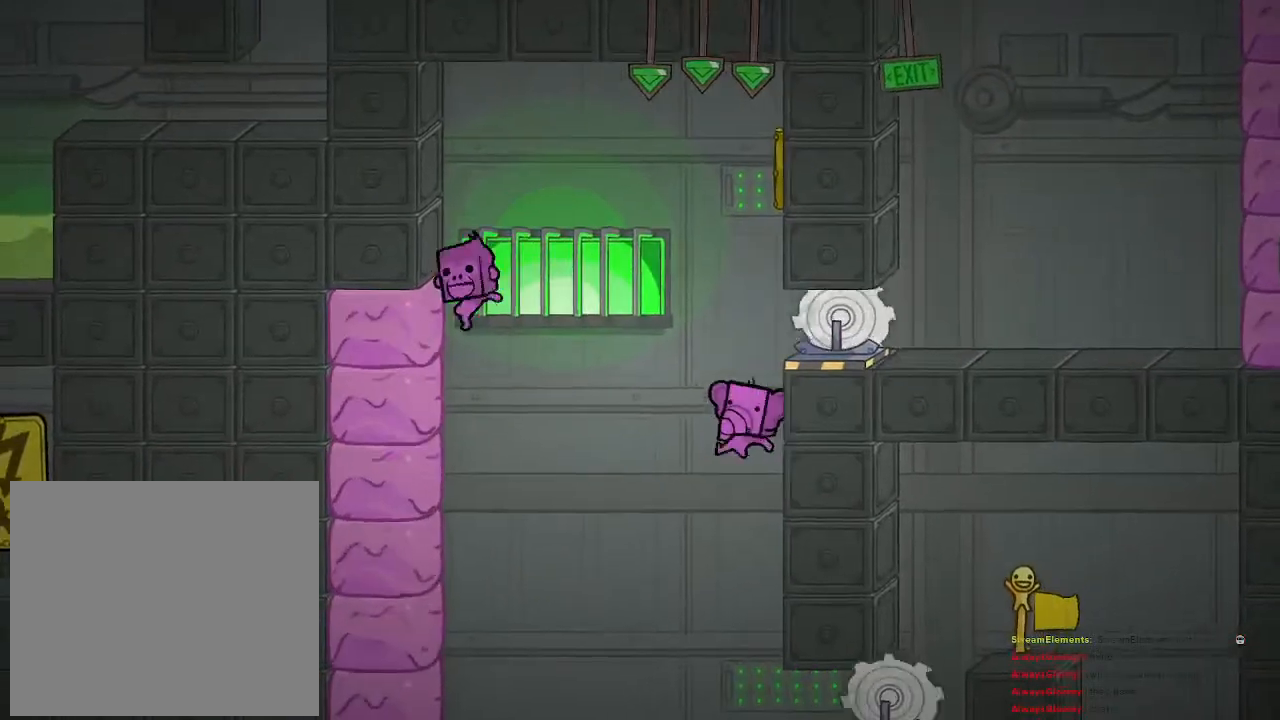
{"buttons": ["CROSS"], "left_stick": "left", "right_stick": "center", "events": [[17, "CROSS", "down"], [17, "left_stick", "left"], [233, "CROSS", "up"], [500, "CROSS", "down"]]}
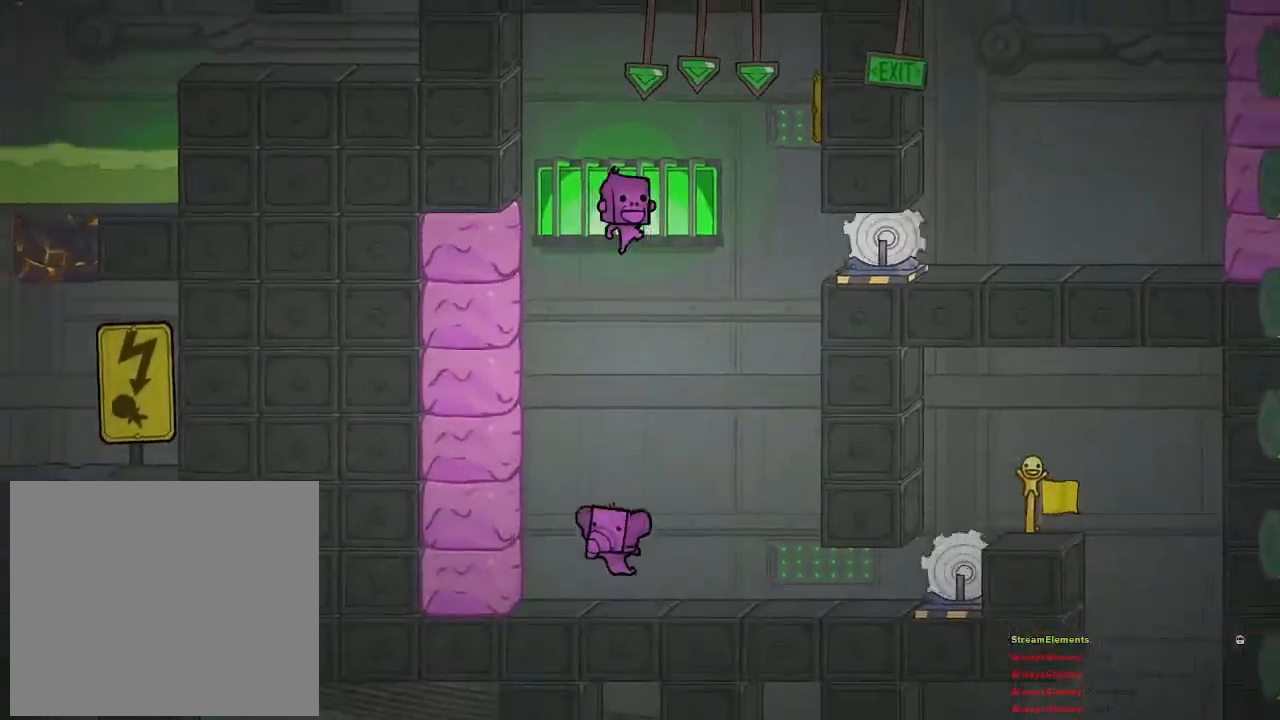
{"buttons": ["CROSS"], "left_stick": "left", "right_stick": "center", "events": [[117, "CROSS", "up"], [150, "CROSS", "down"], [283, "CROSS", "up"], [317, "CROSS", "down"], [383, "CROSS", "up"], [450, "CROSS", "down"]]}
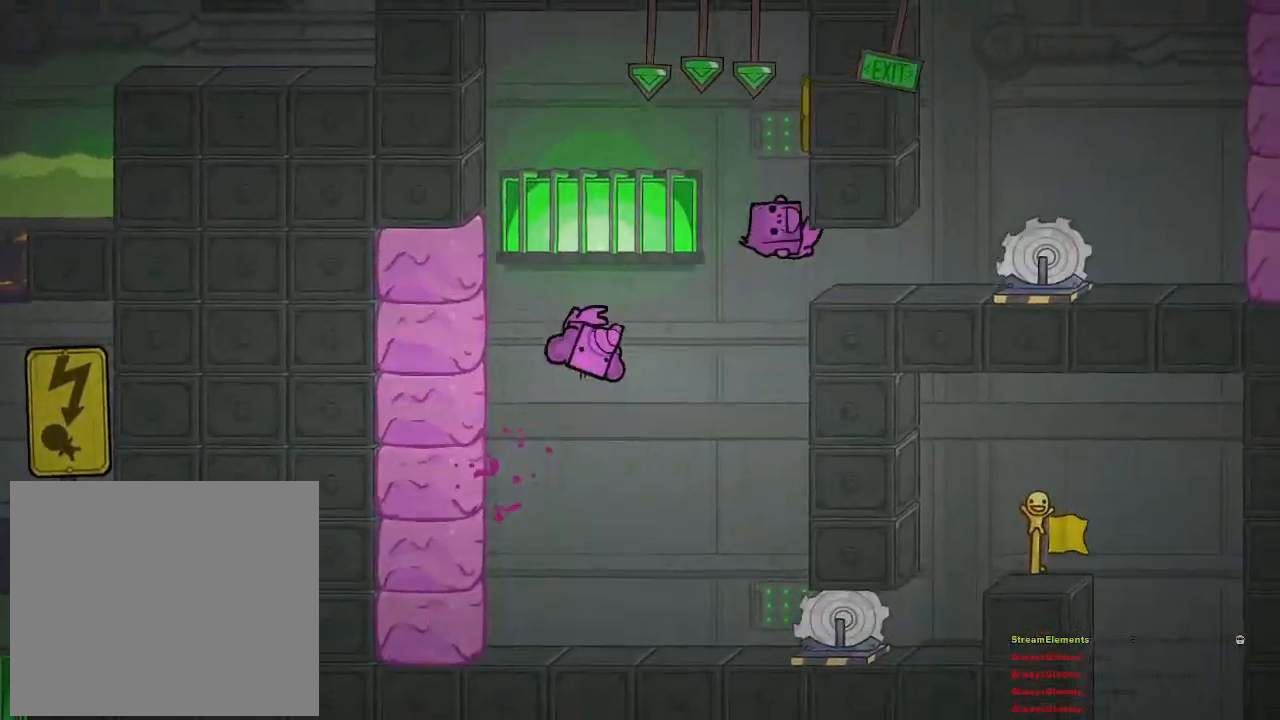
{"buttons": ["CROSS"], "left_stick": "right", "right_stick": "center", "events": [[17, "CROSS", "up"], [100, "CROSS", "down"], [200, "CROSS", "up"], [433, "CROSS", "down"], [467, "left_stick", "right"]]}
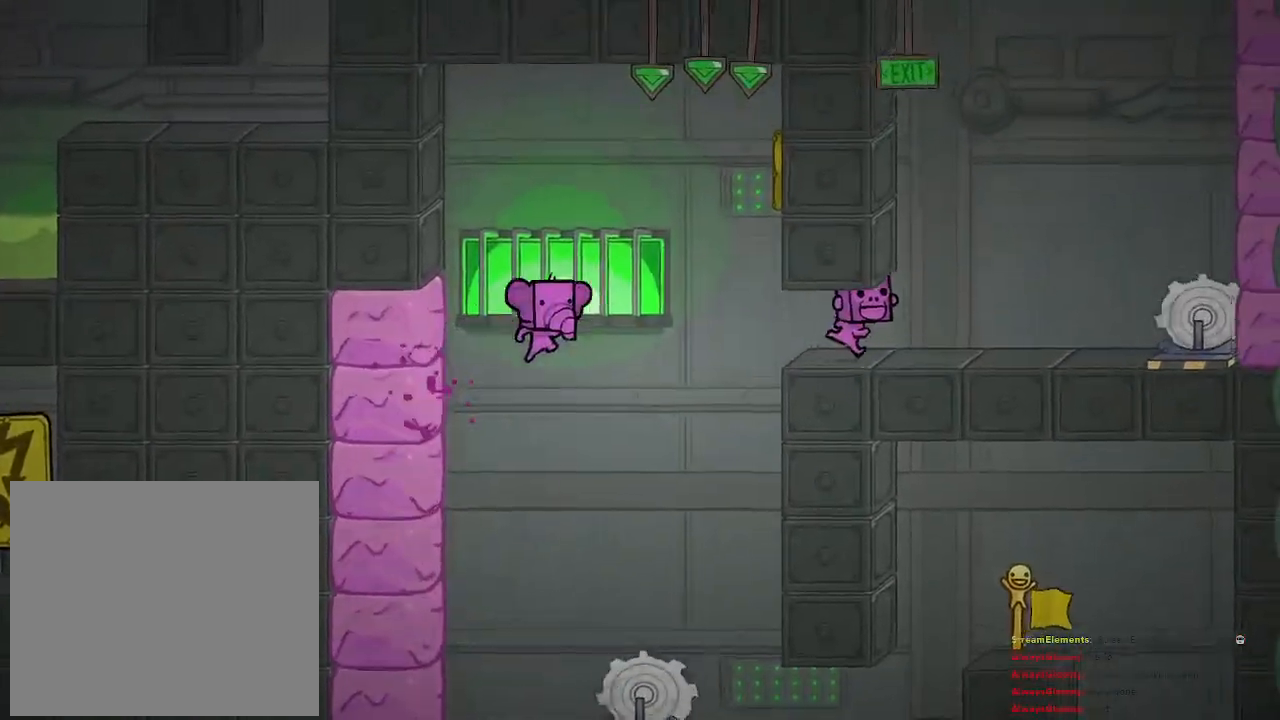
{"buttons": [], "left_stick": "right", "right_stick": "center", "events": [[117, "CROSS", "up"], [383, "CROSS", "down"], [467, "CROSS", "up"]]}
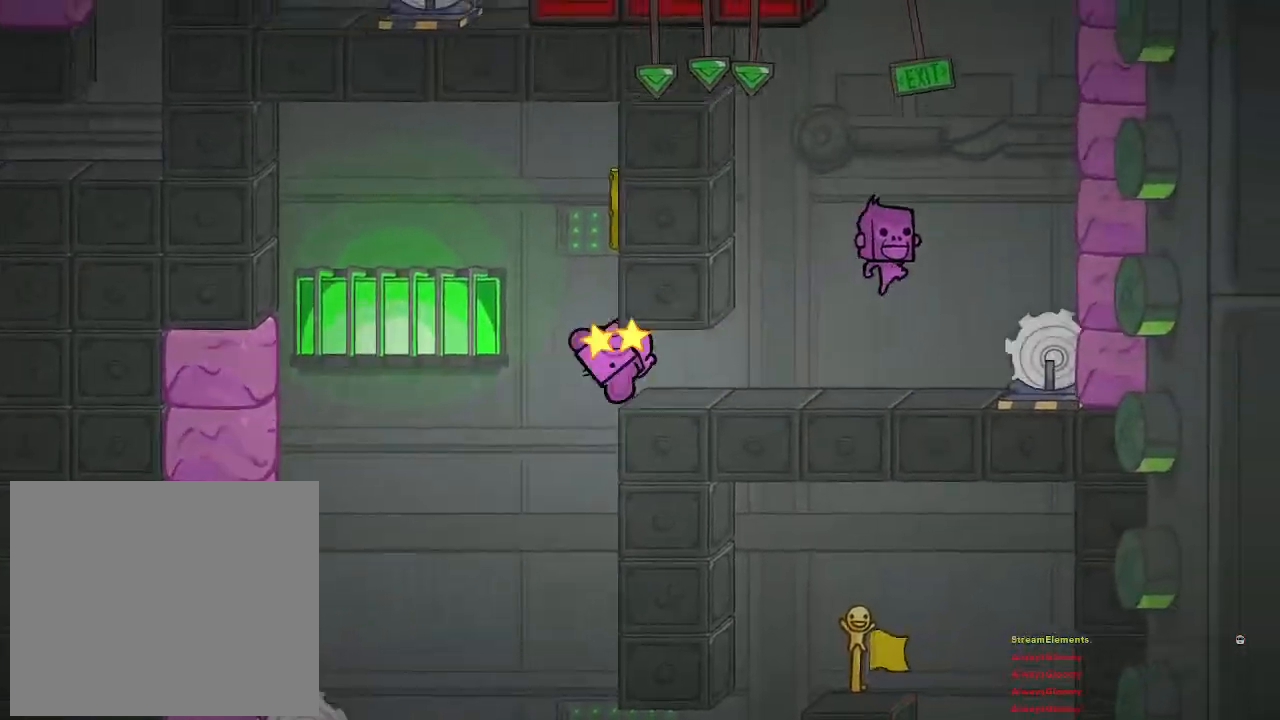
{"buttons": ["CROSS"], "left_stick": "right", "right_stick": "center", "events": [[383, "CROSS", "down"]]}
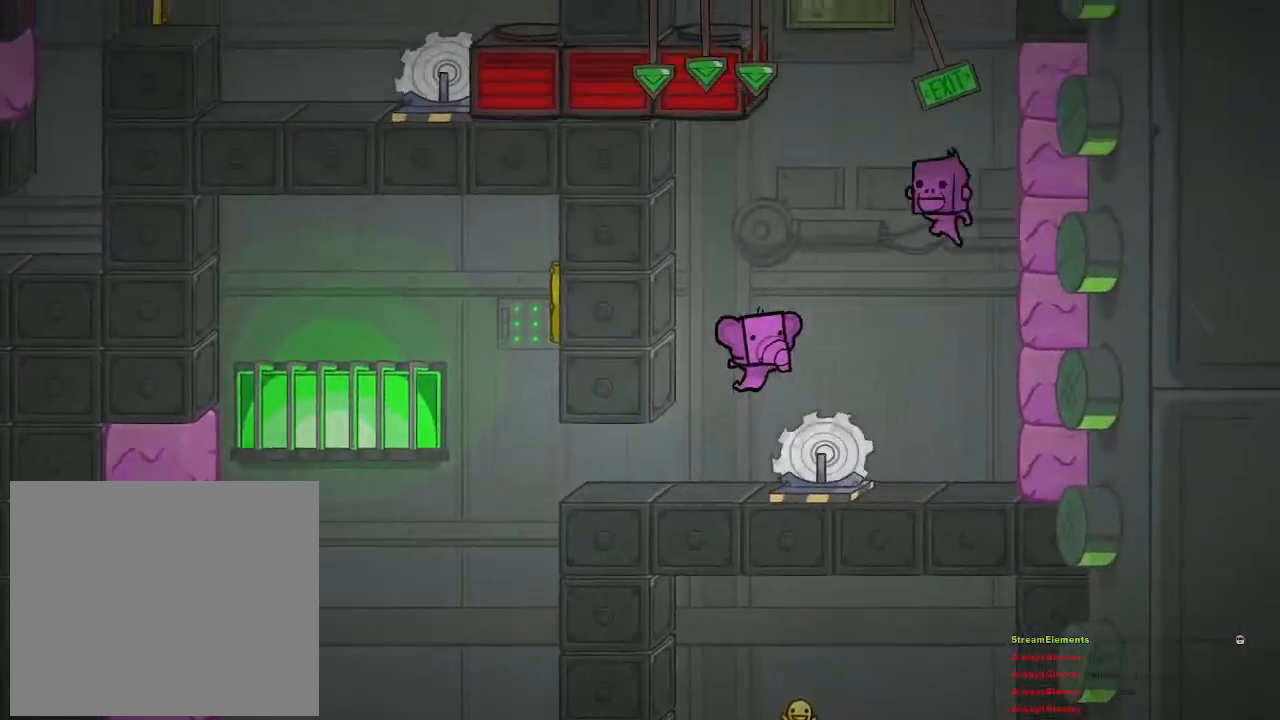
{"buttons": [], "left_stick": "right", "right_stick": "center", "events": [[17, "CROSS", "up"], [83, "CROSS", "down"], [400, "CROSS", "up"]]}
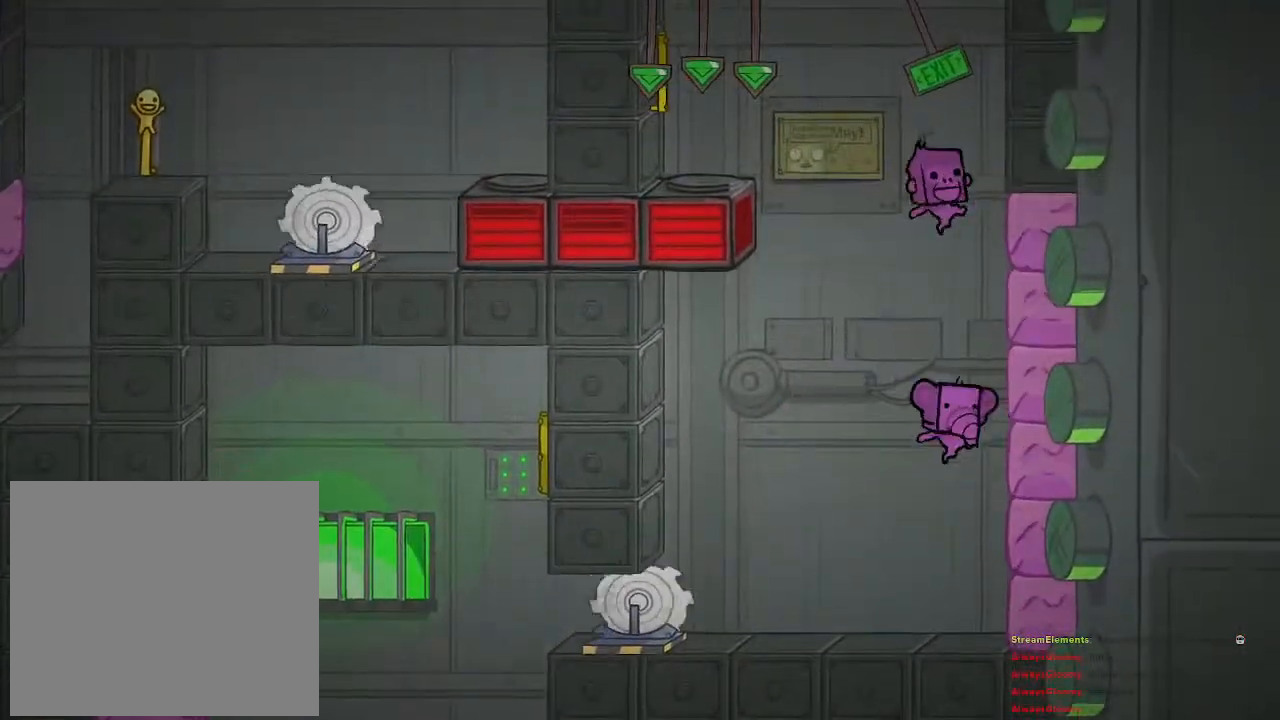
{"buttons": ["CROSS"], "left_stick": "right", "right_stick": "center", "events": [[33, "CROSS", "down"], [117, "CROSS", "up"], [183, "CROSS", "down"], [283, "CROSS", "up"], [317, "CROSS", "down"], [467, "CROSS", "up"], [500, "CROSS", "down"]]}
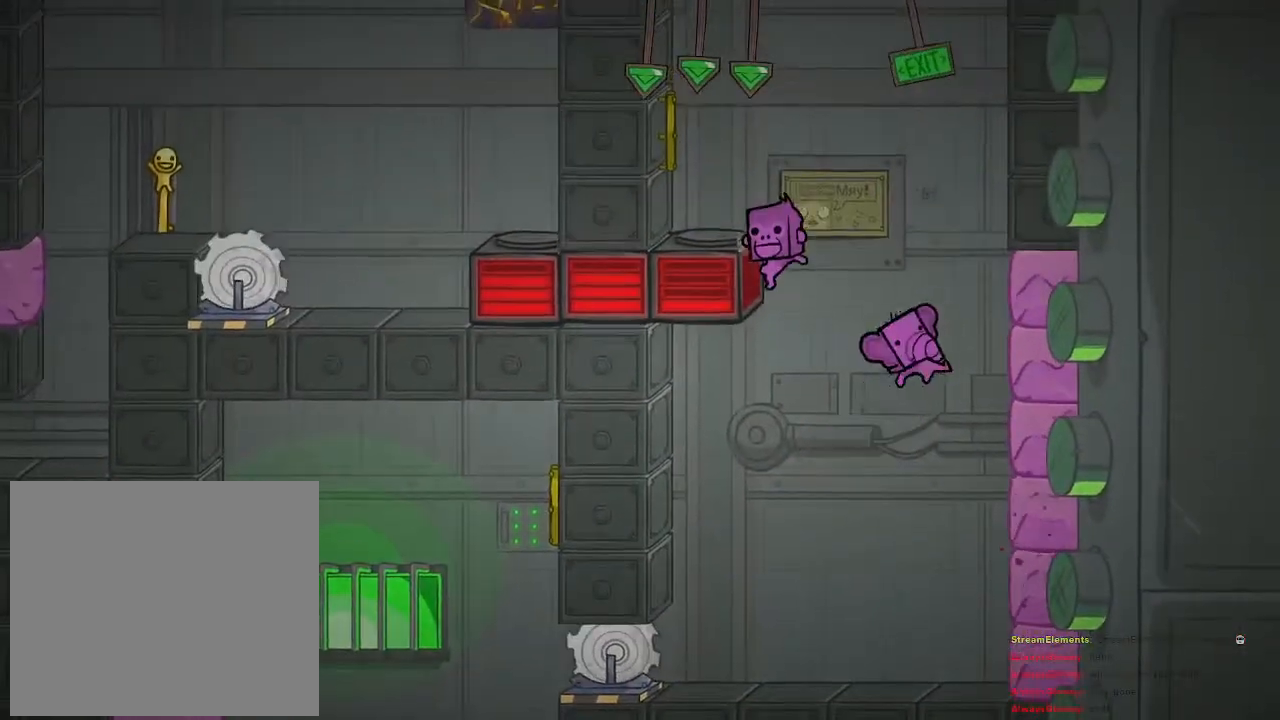
{"buttons": ["CROSS"], "left_stick": "left", "right_stick": "center", "events": [[117, "CROSS", "up"], [300, "CROSS", "down"], [367, "left_stick", "left"], [417, "CROSS", "up"], [483, "CROSS", "down"]]}
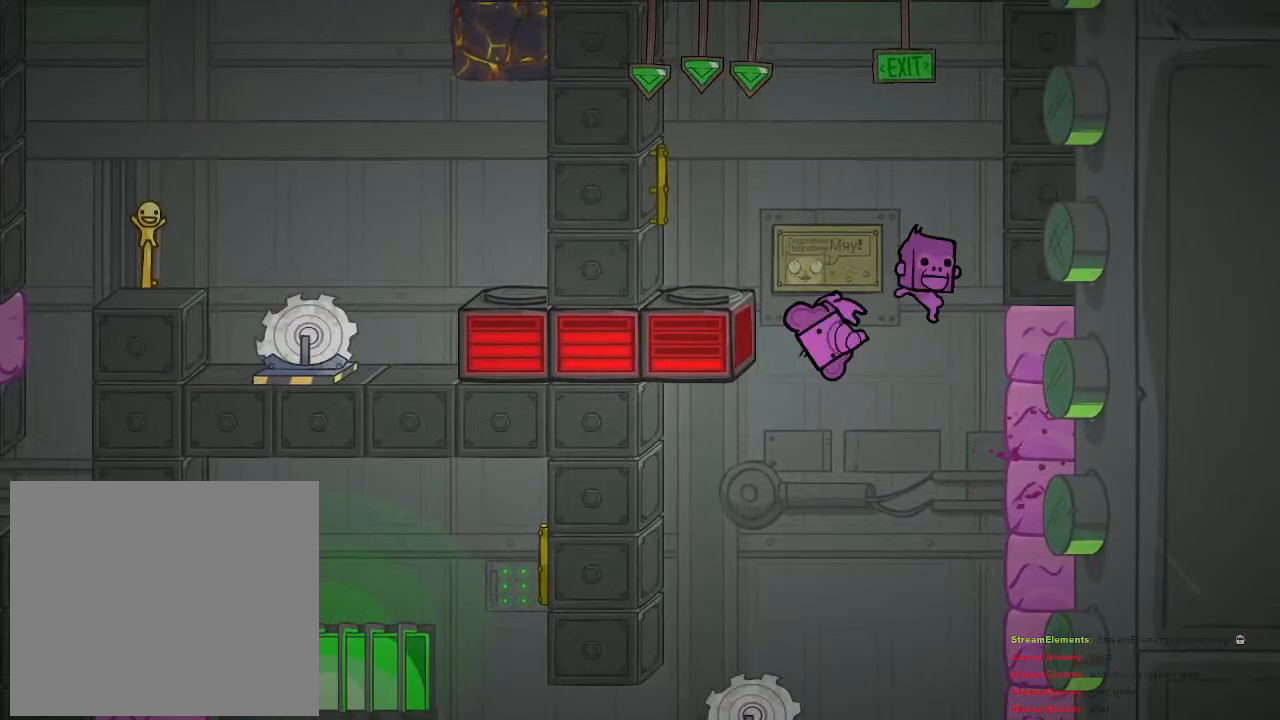
{"buttons": ["CROSS"], "left_stick": "center", "right_stick": "center", "events": [[300, "CROSS", "up"], [417, "left_stick", "center"], [500, "CROSS", "down"]]}
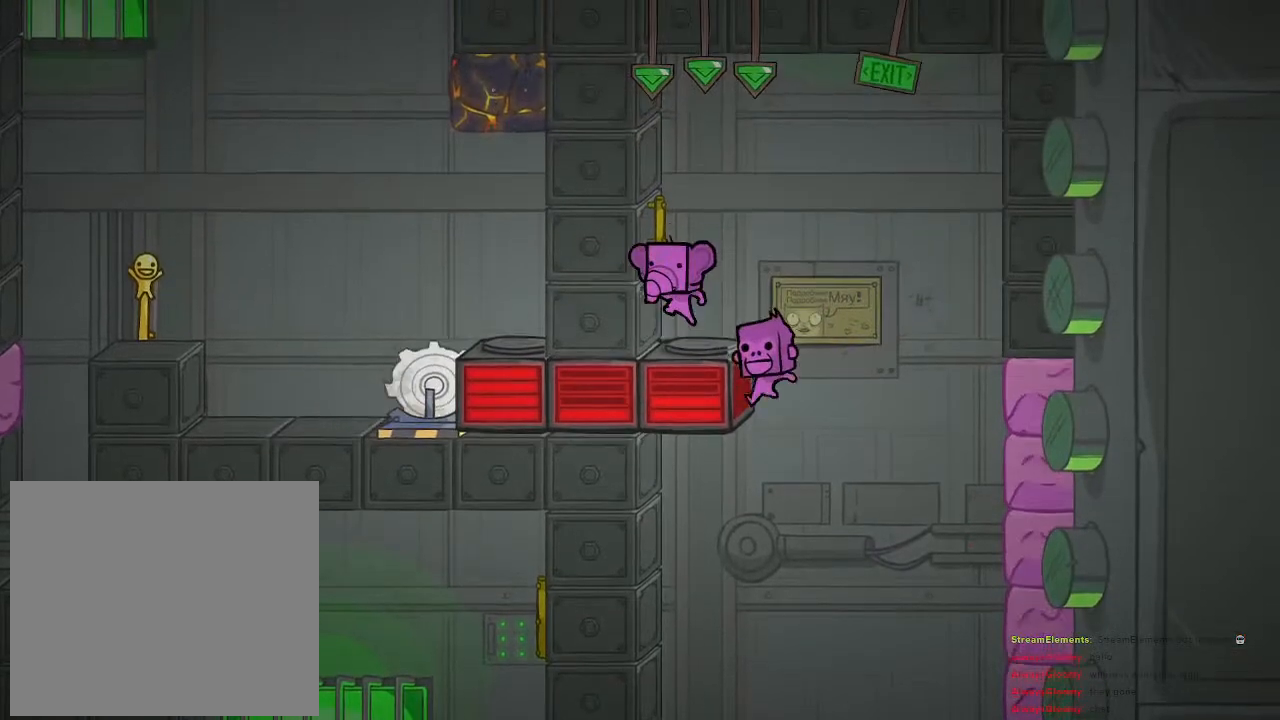
{"buttons": ["R2"], "left_stick": "center", "right_stick": "center", "events": [[100, "CROSS", "up"], [217, "R2", "down"]]}
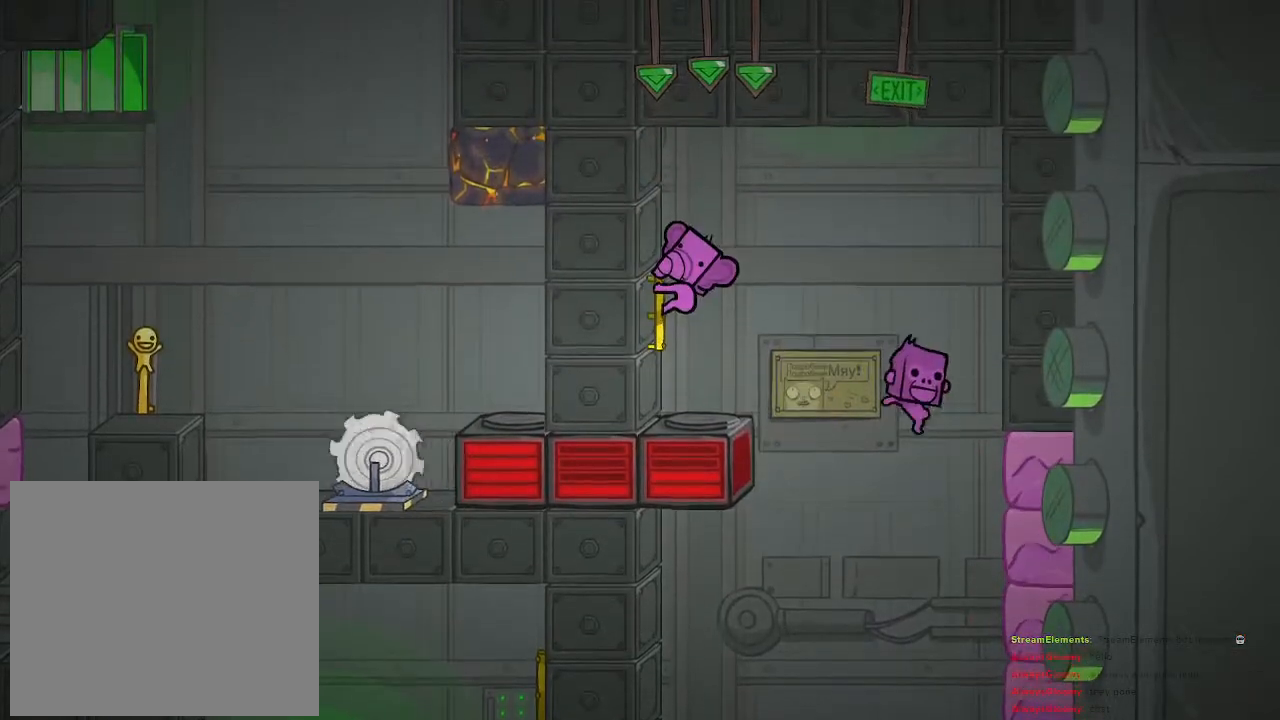
{"buttons": ["R2"], "left_stick": "center", "right_stick": "center", "events": []}
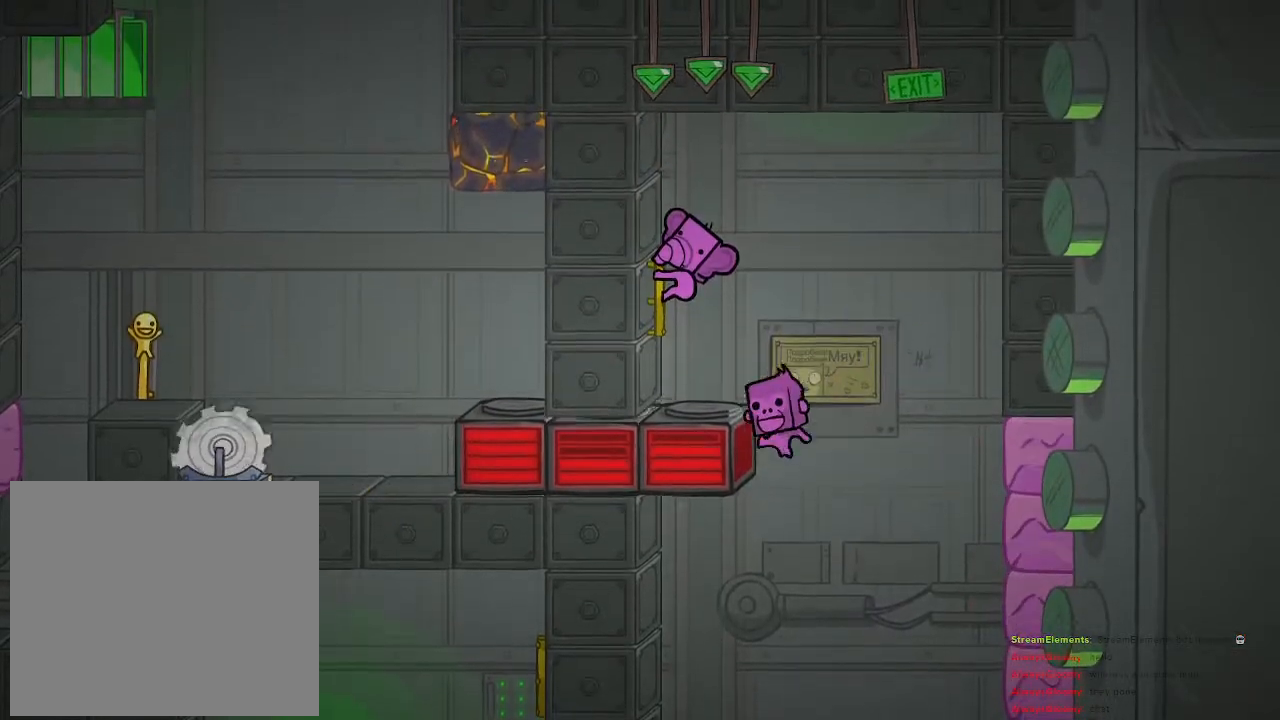
{"buttons": [], "left_stick": "center", "right_stick": "center", "events": [[367, "R2", "up"]]}
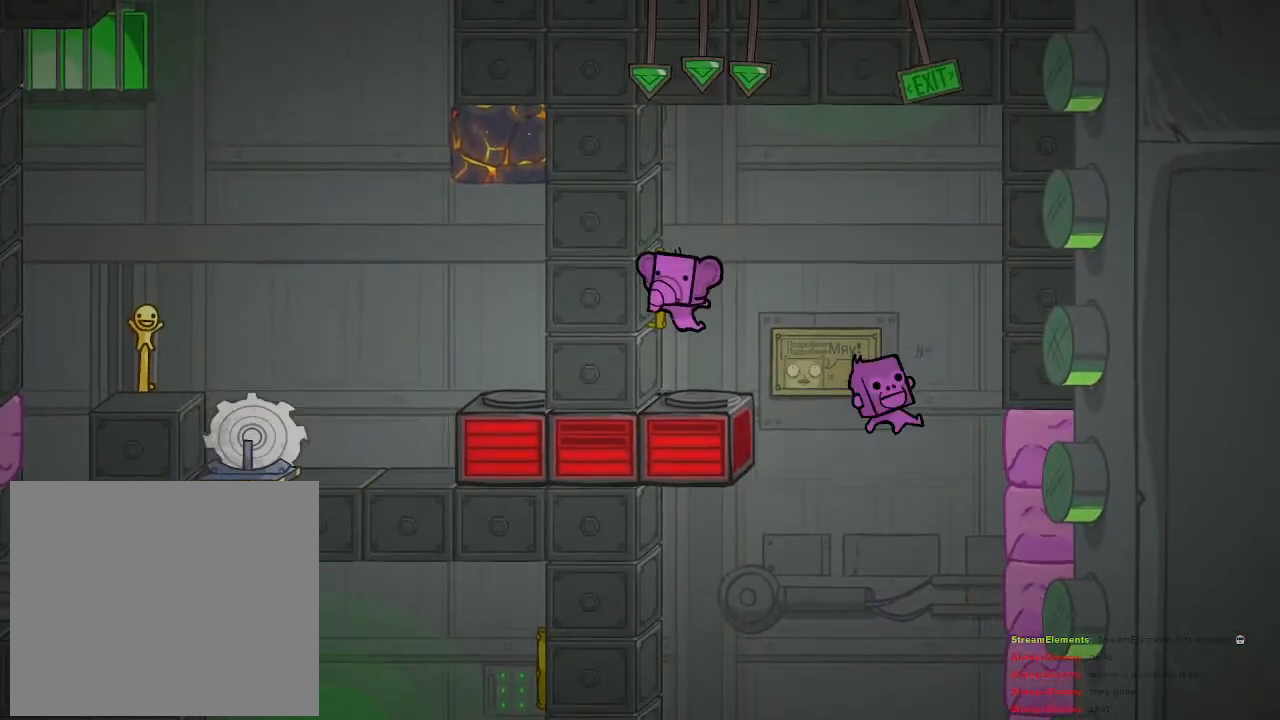
{"buttons": ["R2"], "left_stick": "center", "right_stick": "center", "events": [[167, "CROSS", "down"], [267, "CROSS", "up"], [400, "R2", "down"]]}
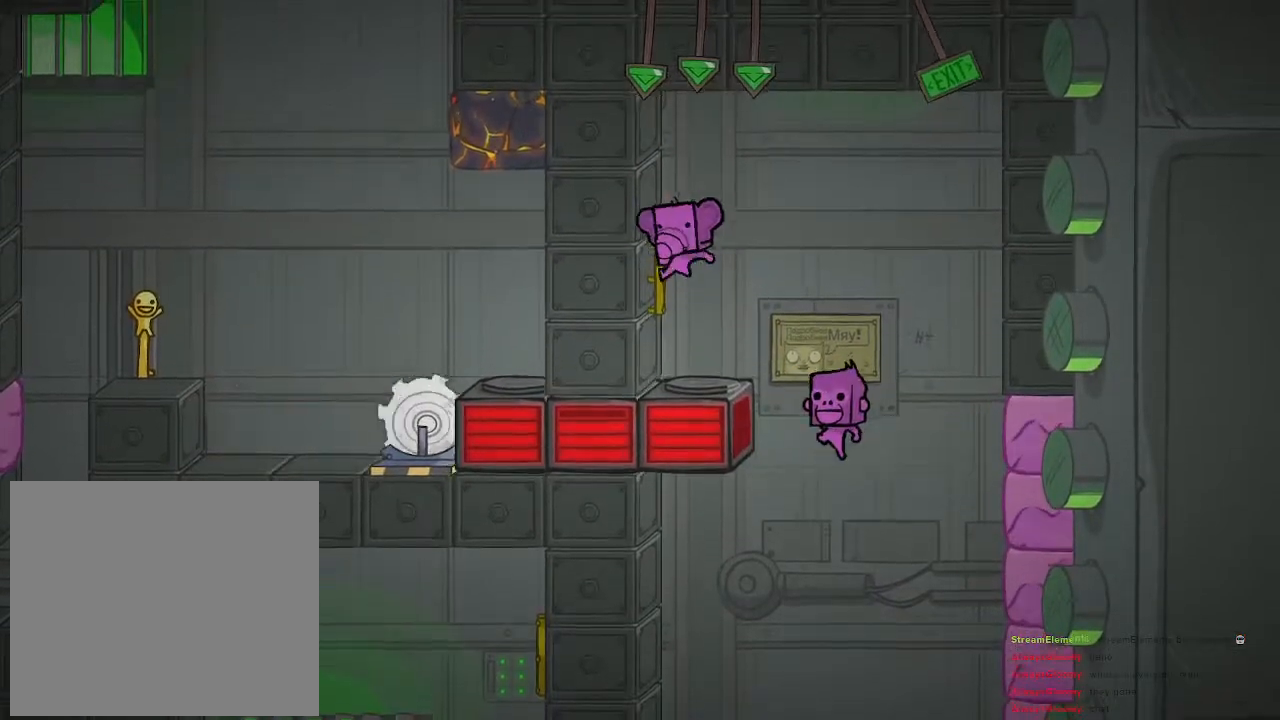
{"buttons": [], "left_stick": "center", "right_stick": "center", "events": [[367, "R2", "up"]]}
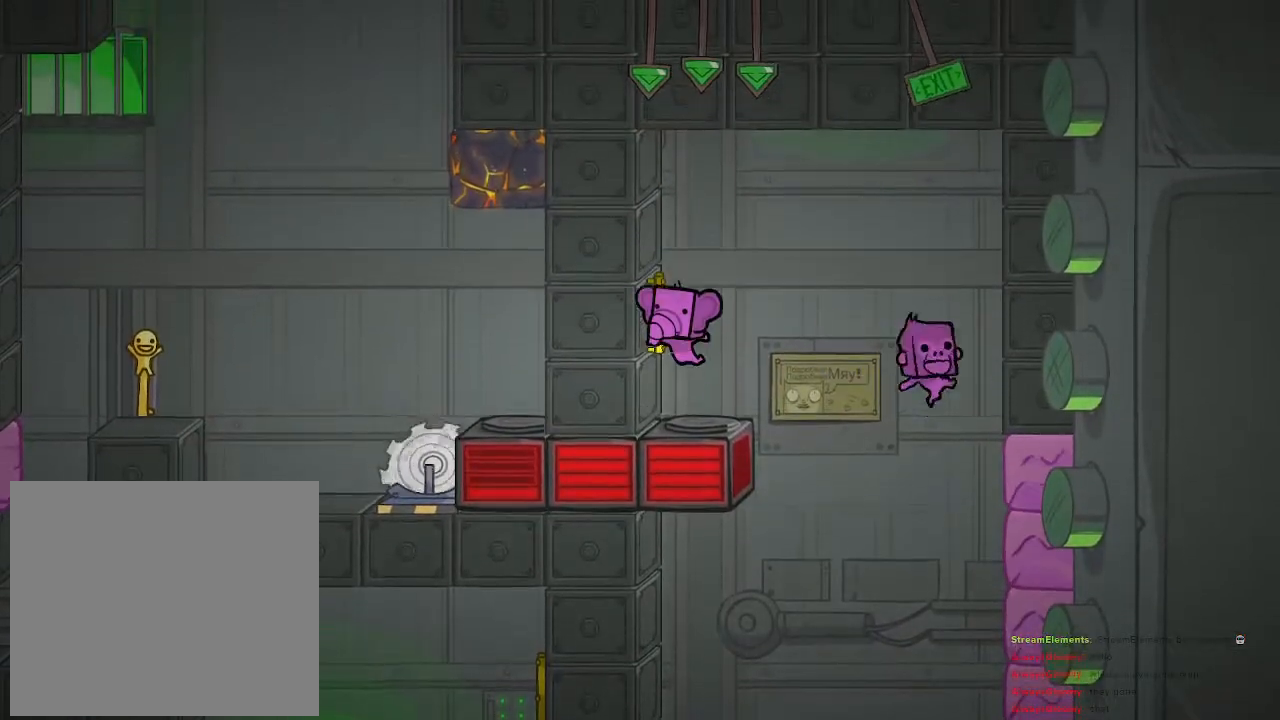
{"buttons": [], "left_stick": "center", "right_stick": "center", "events": [[183, "CROSS", "down"], [267, "CROSS", "up"]]}
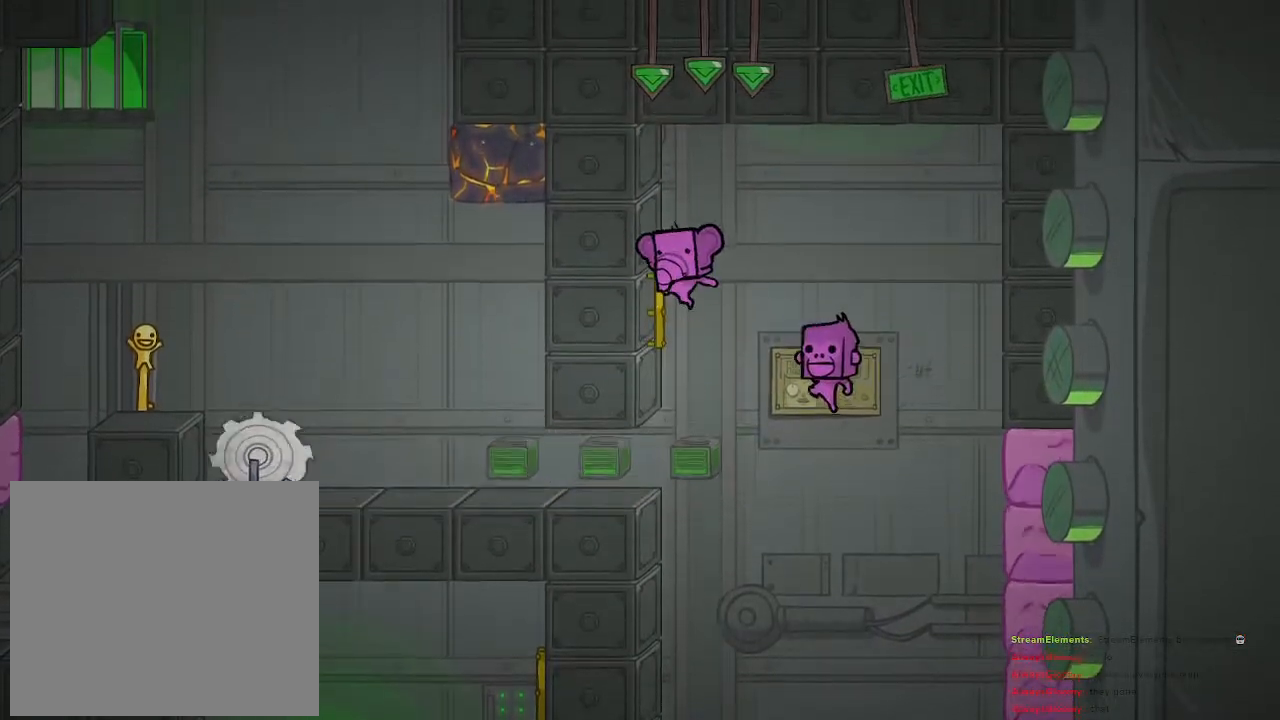
{"buttons": [], "left_stick": "left", "right_stick": "center", "events": [[50, "R2", "down"], [250, "R2", "up"], [317, "left_stick", "left"]]}
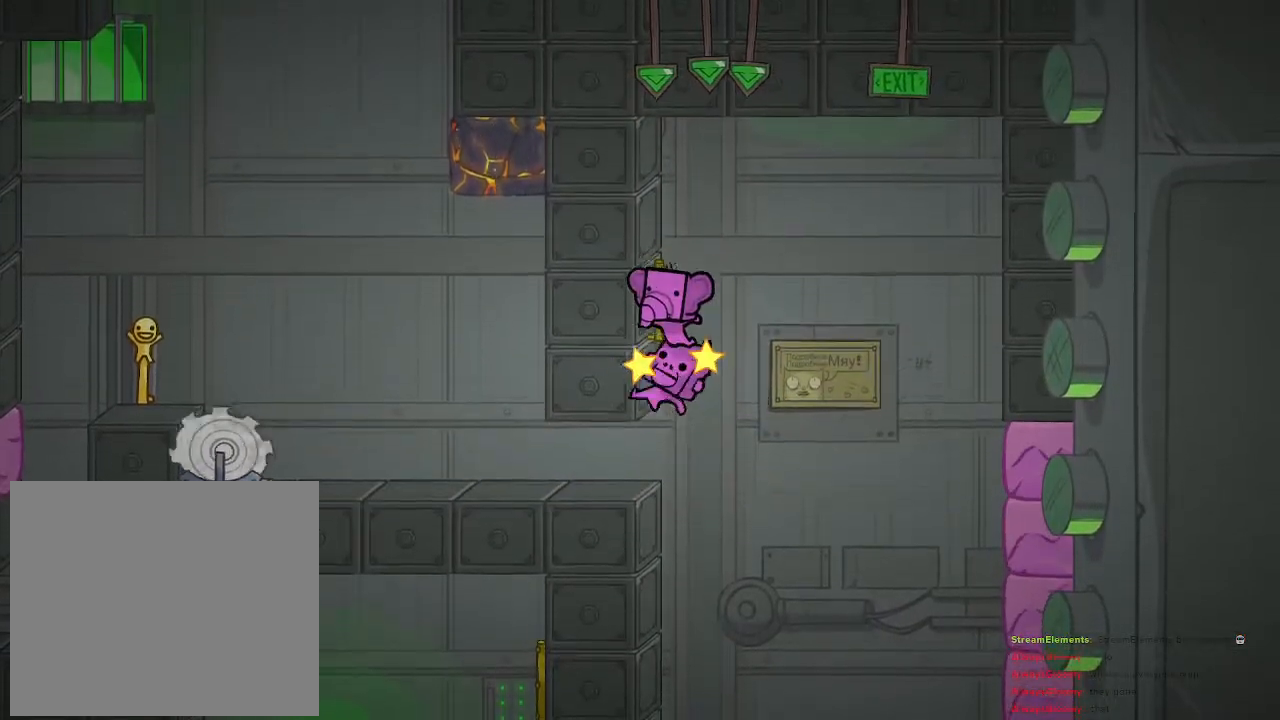
{"buttons": [], "left_stick": "left", "right_stick": "center", "events": []}
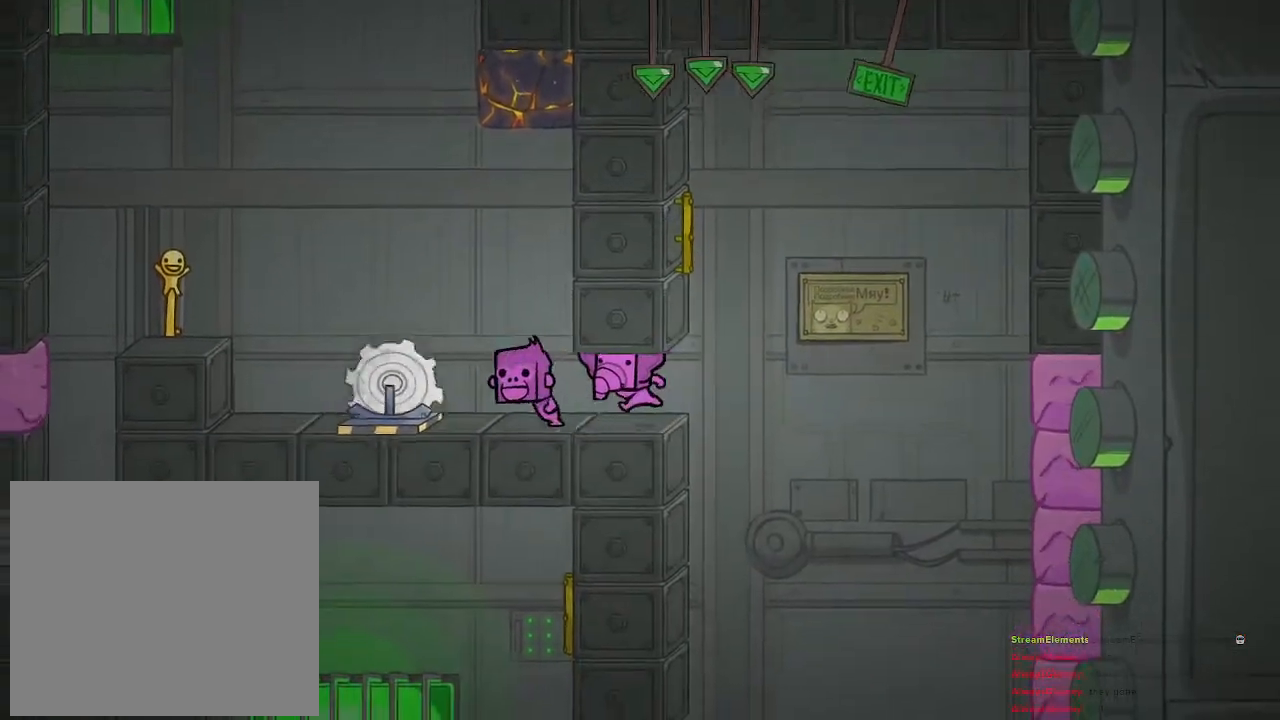
{"buttons": ["CROSS"], "left_stick": "center", "right_stick": "center", "events": [[217, "CROSS", "down"], [317, "left_stick", "center"], [333, "CROSS", "up"], [367, "CROSS", "down"]]}
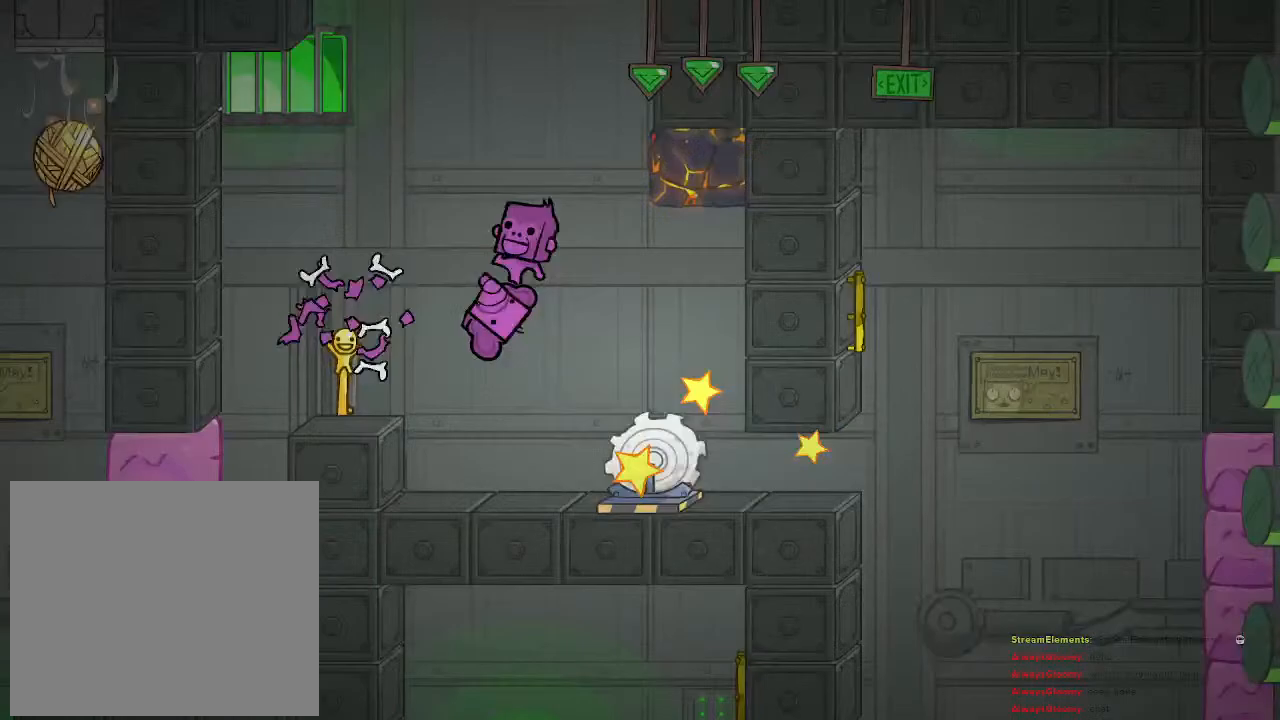
{"buttons": [], "left_stick": "right", "right_stick": "center", "events": [[33, "CROSS", "up"], [317, "left_stick", "right"]]}
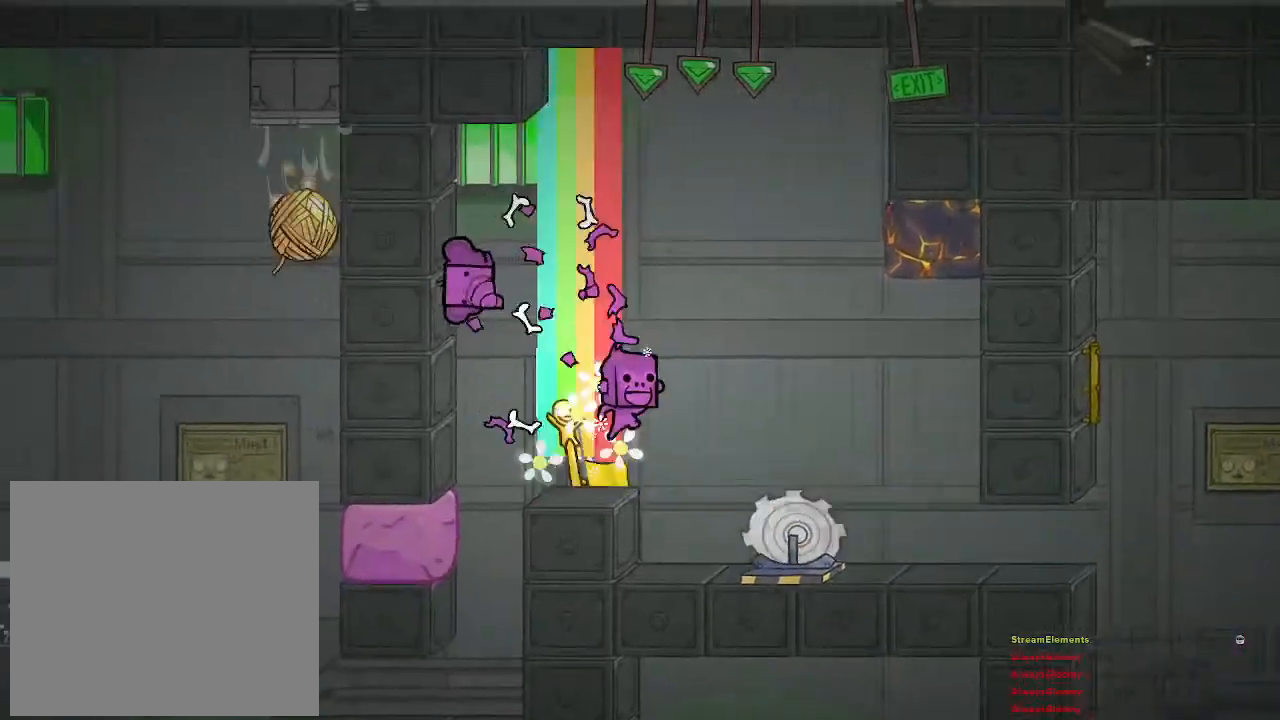
{"buttons": [], "left_stick": "center", "right_stick": "center", "events": [[67, "left_stick", "center"]]}
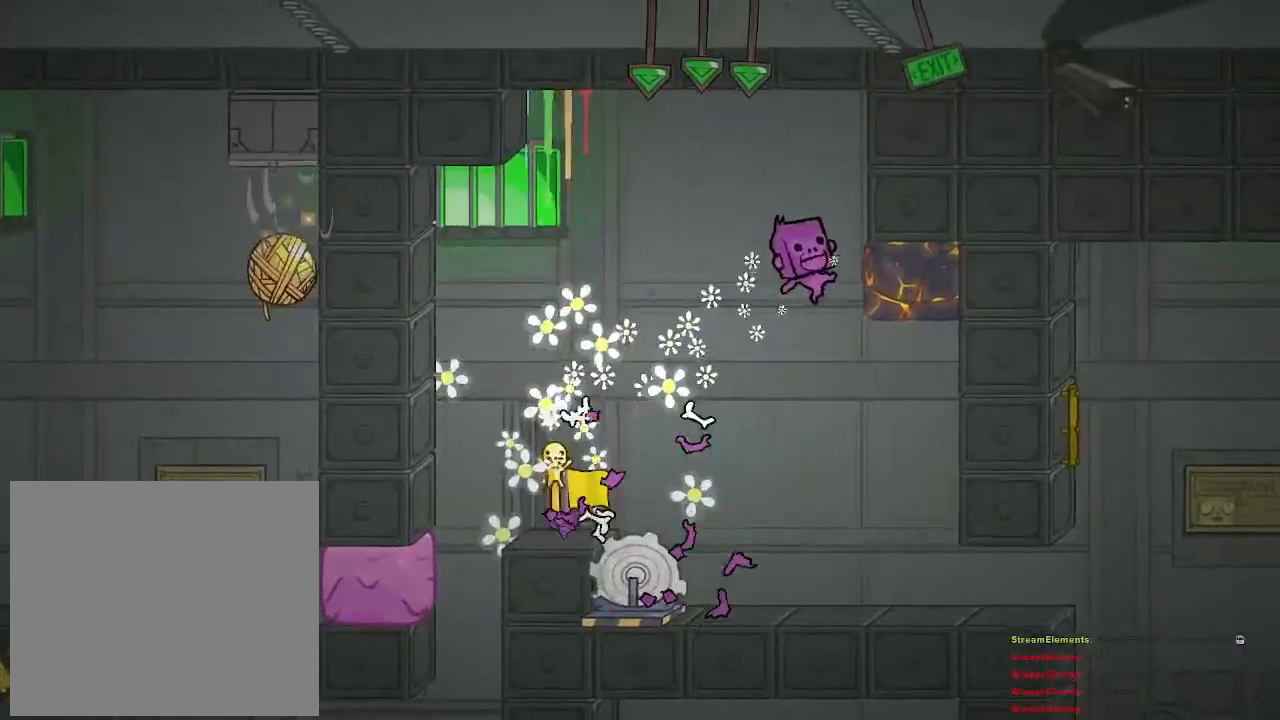
{"buttons": [], "left_stick": "center", "right_stick": "center", "events": []}
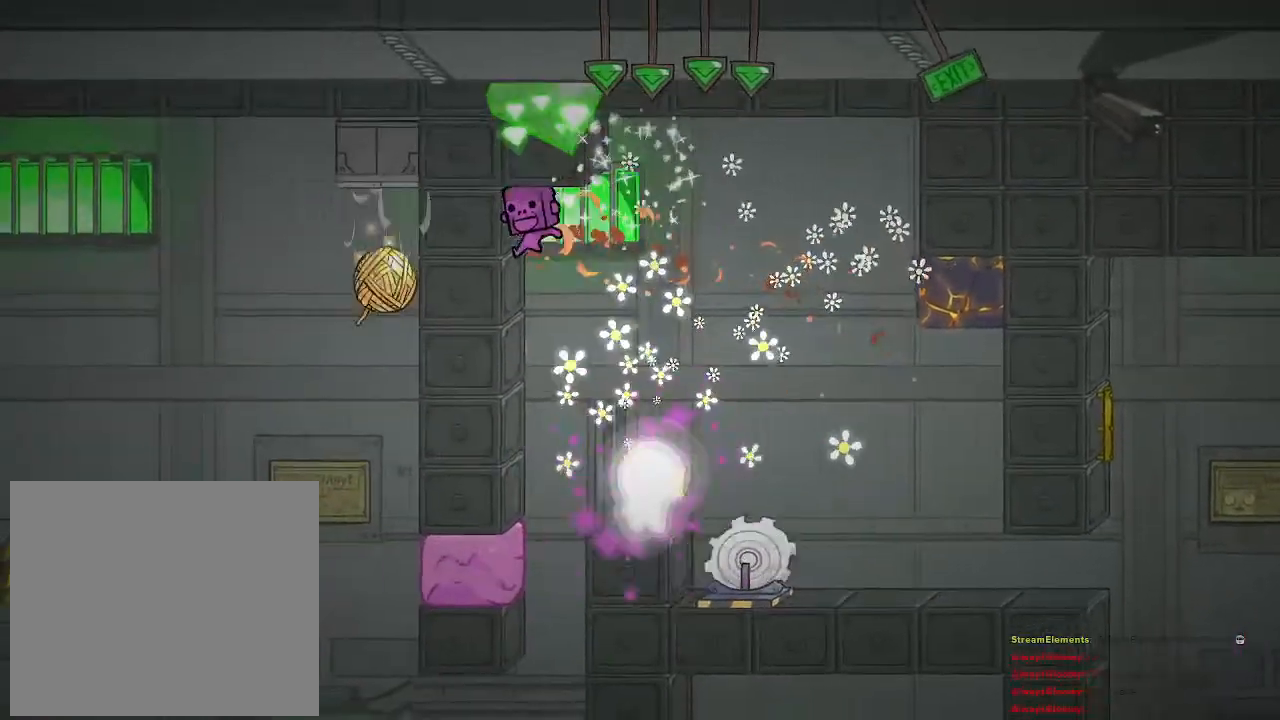
{"buttons": [], "left_stick": "left", "right_stick": "center", "events": [[483, "left_stick", "left"]]}
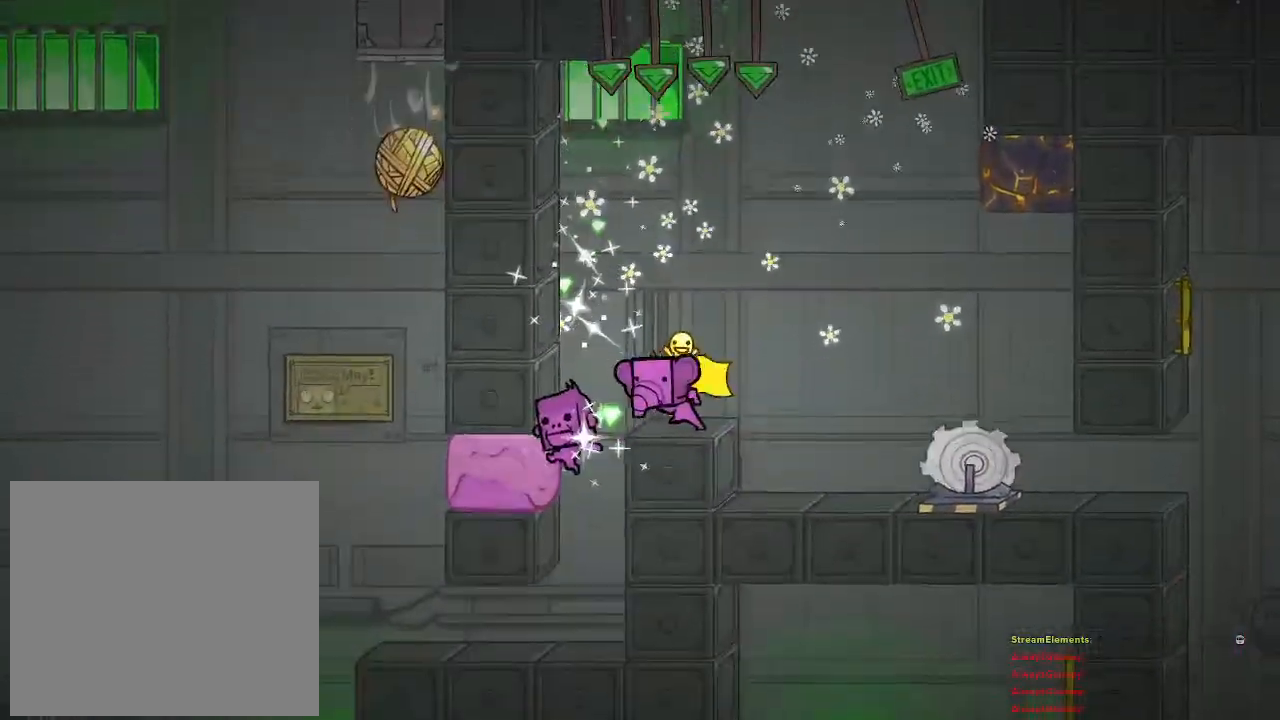
{"buttons": [], "left_stick": "center", "right_stick": "center", "events": [[267, "left_stick", "center"]]}
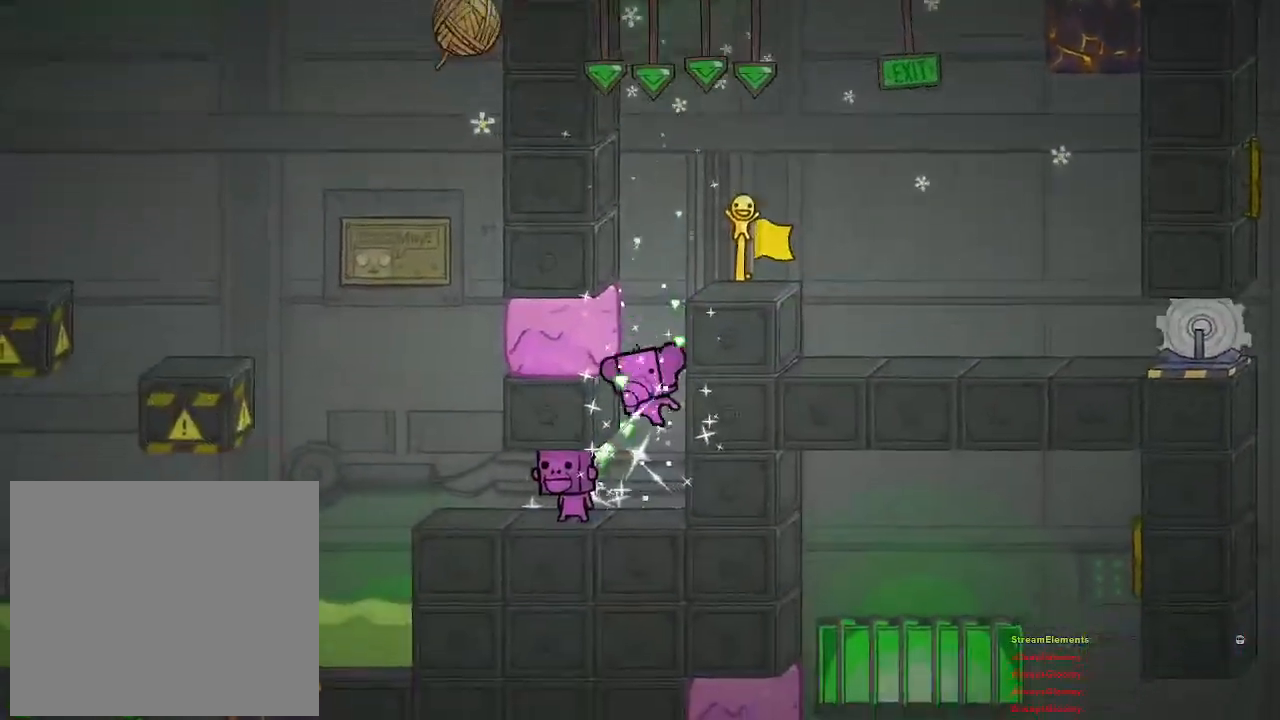
{"buttons": [], "left_stick": "left", "right_stick": "center", "events": [[100, "left_stick", "left"]]}
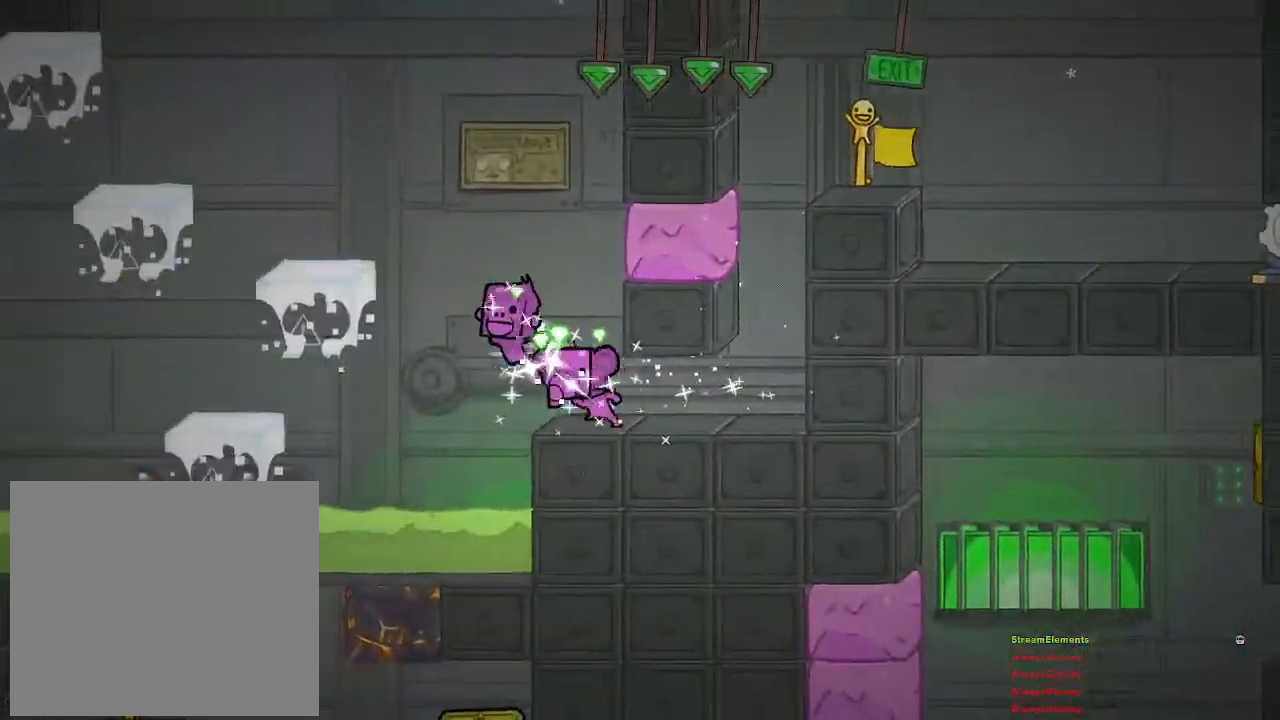
{"buttons": [], "left_stick": "right", "right_stick": "center", "events": [[117, "CROSS", "down"], [150, "left_stick", "center"], [217, "CROSS", "up"], [300, "CROSS", "down"], [317, "left_stick", "right"], [367, "CROSS", "up"]]}
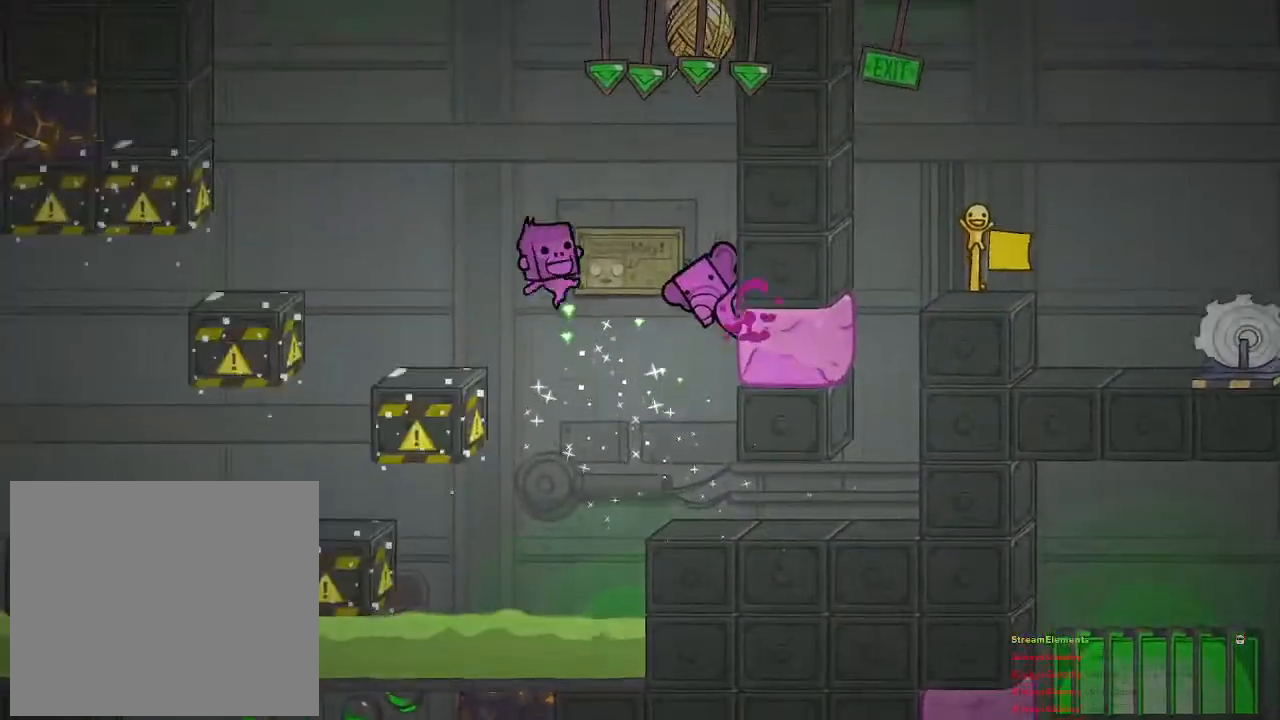
{"buttons": [], "left_stick": "left", "right_stick": "center", "events": [[183, "CROSS", "down"], [217, "left_stick", "left"], [417, "CROSS", "up"]]}